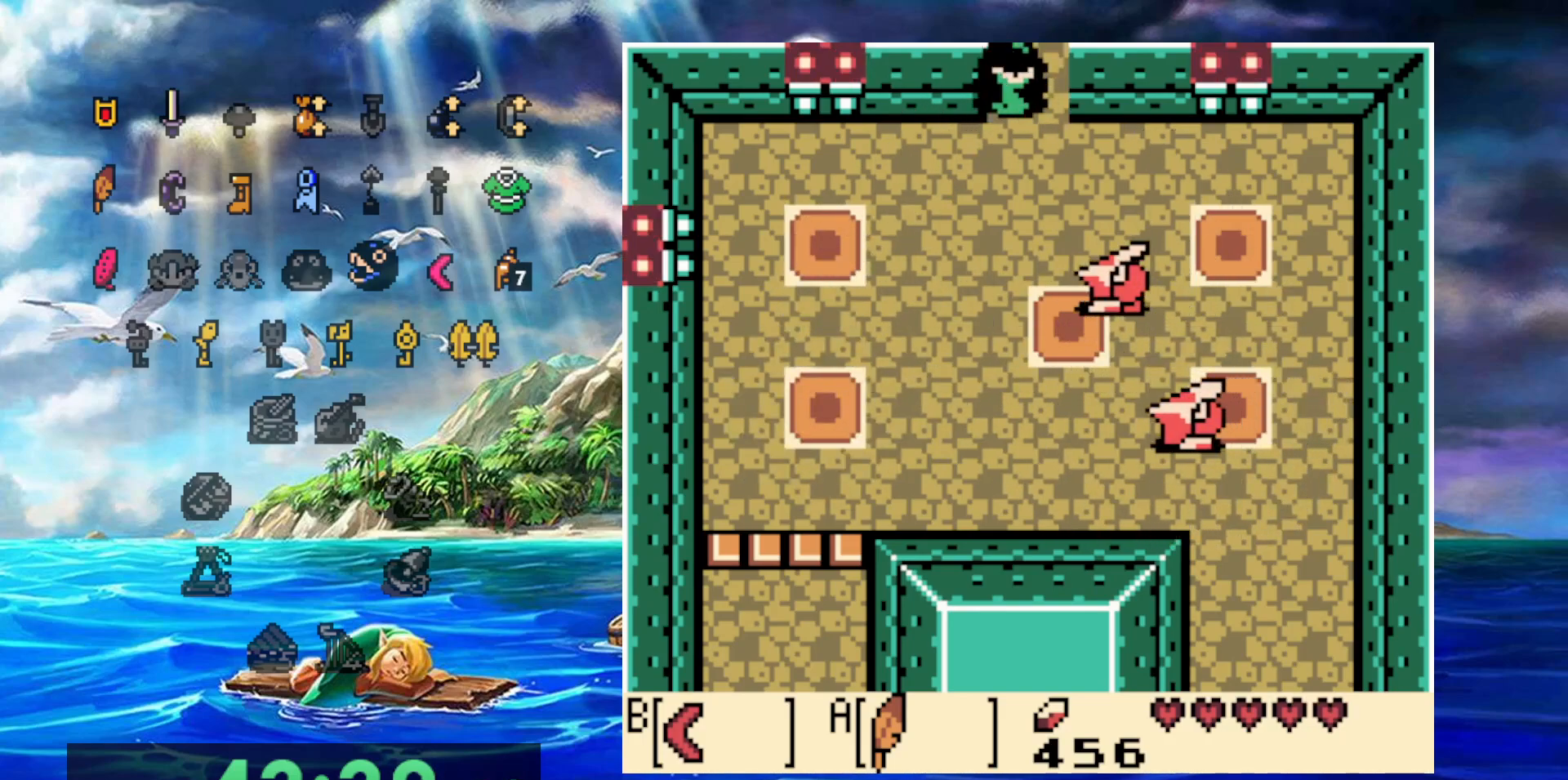
Gameplay with a controller (Nintendo layout); each line is a JSON object with the inputs held at the frame after it (dt_ms = milliseconds from this image to that frame). "events" lists button and stick changes between this image and that frame as [ms after this image, input, new state], when the widget could be followed in between. Not read: DPAD_DOWN DPAD_LEFT DPAD_UP L3 R3.
{"dt_ms": 500, "buttons": [], "events": []}
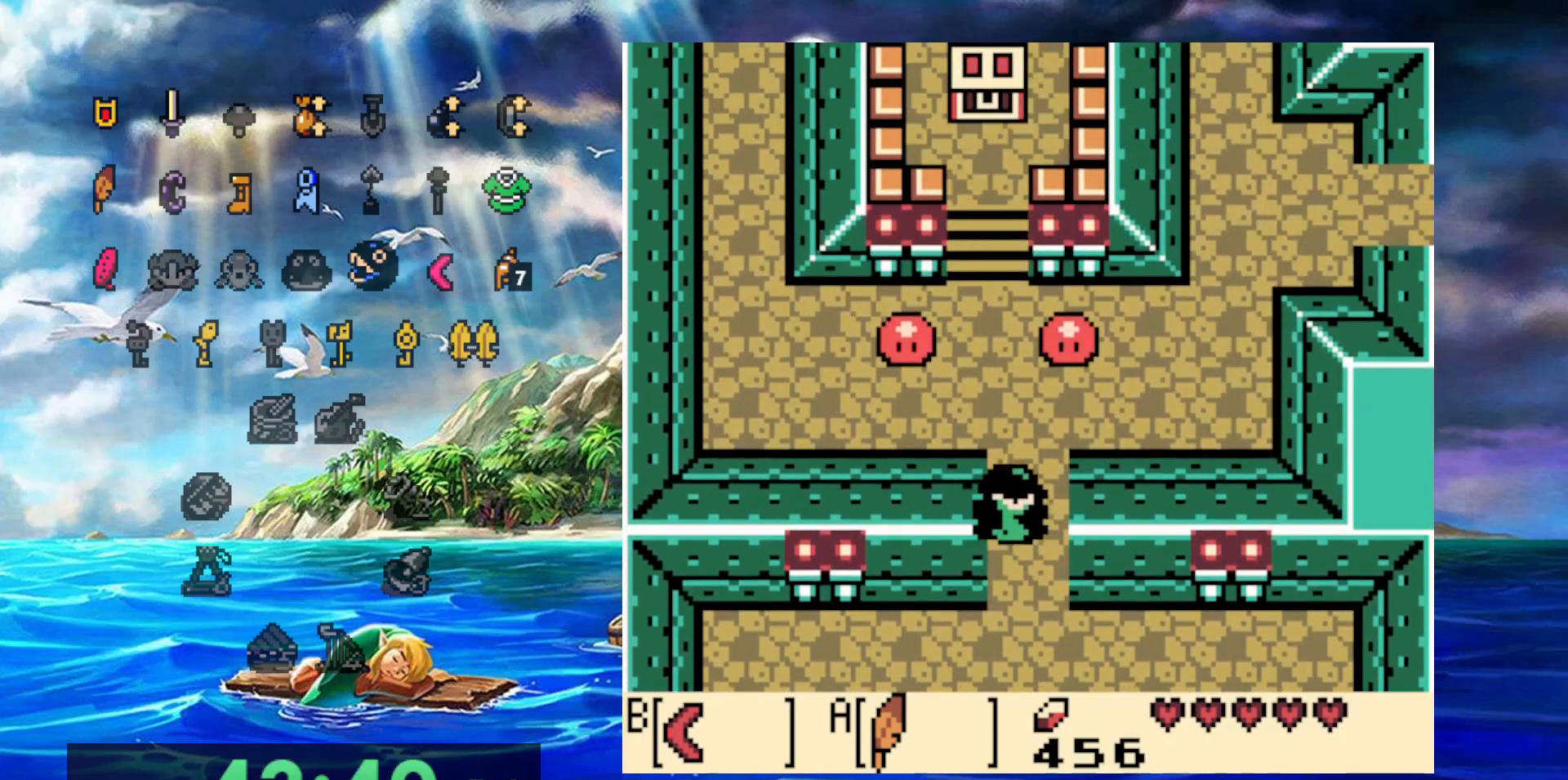
{"dt_ms": 500, "buttons": [], "events": [[200, "B", "down"], [417, "B", "up"]]}
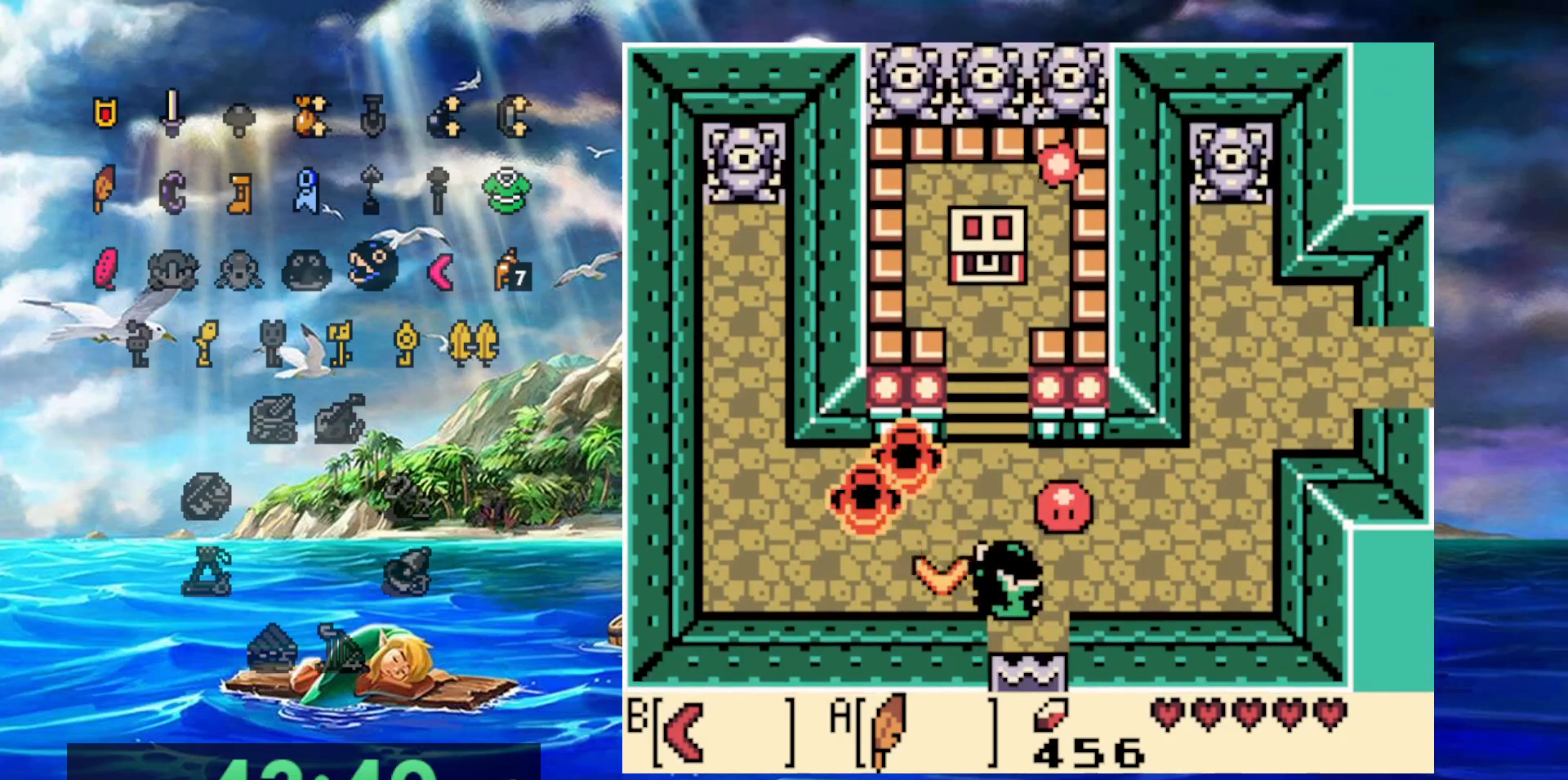
{"dt_ms": 500, "buttons": [], "events": [[17, "DPAD_RIGHT", "down"], [117, "B", "down"], [217, "DPAD_RIGHT", "up"], [267, "B", "up"]]}
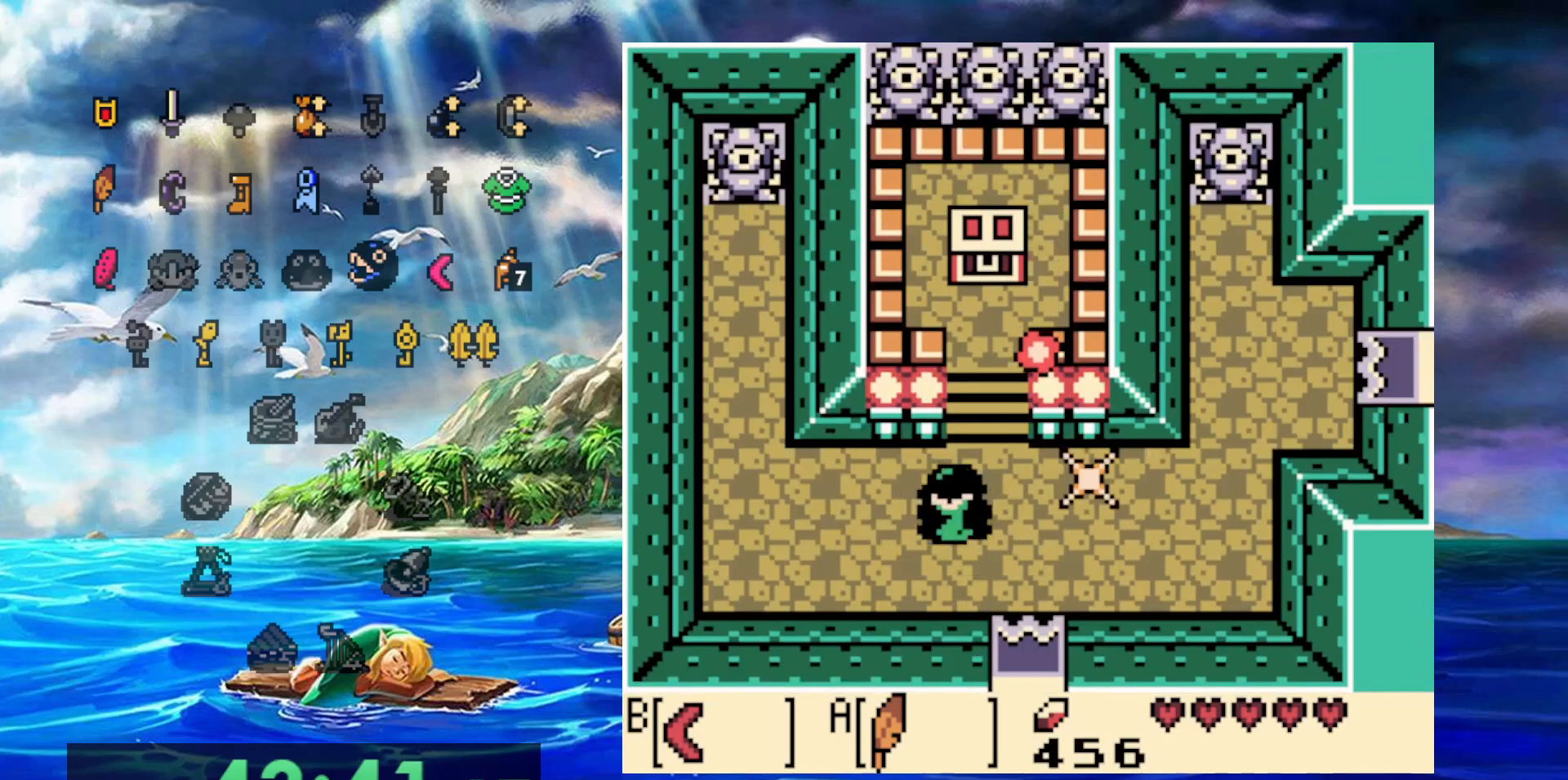
{"dt_ms": 1000, "buttons": []}
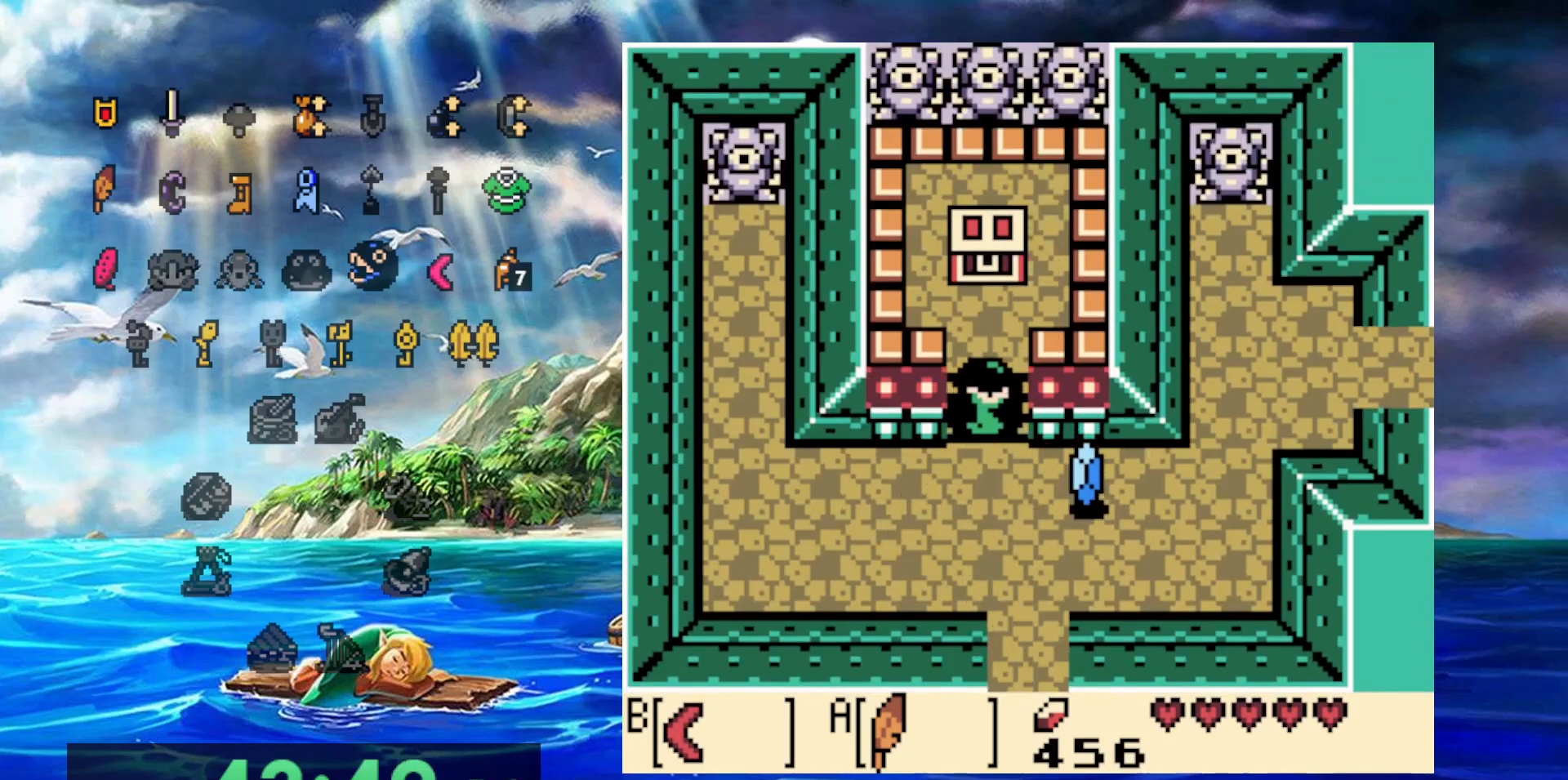
{"dt_ms": 500, "buttons": ["A"], "events": [[450, "A", "down"]]}
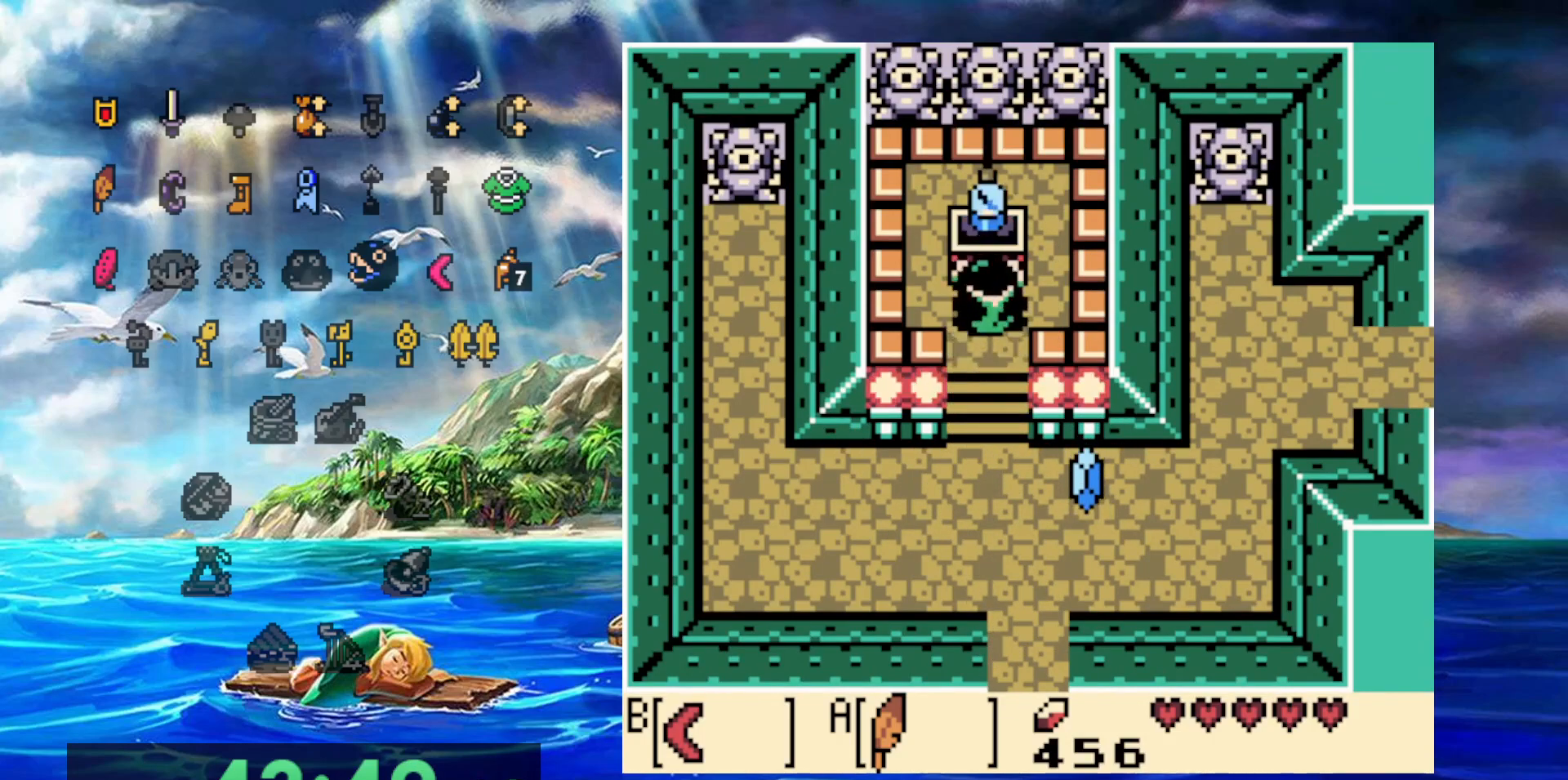
{"dt_ms": 500, "buttons": [], "events": [[317, "A", "up"]]}
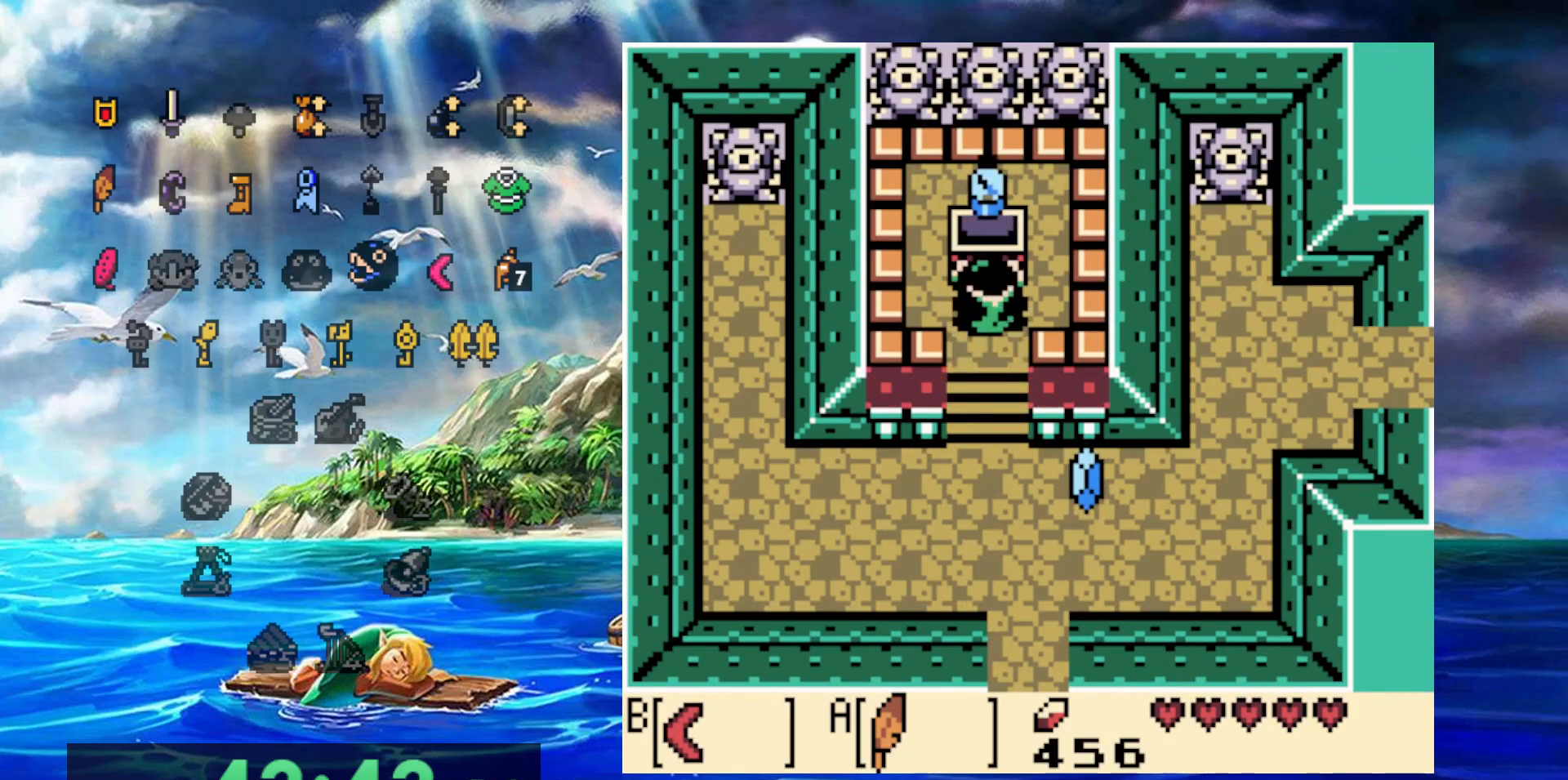
{"dt_ms": 500, "buttons": [], "events": []}
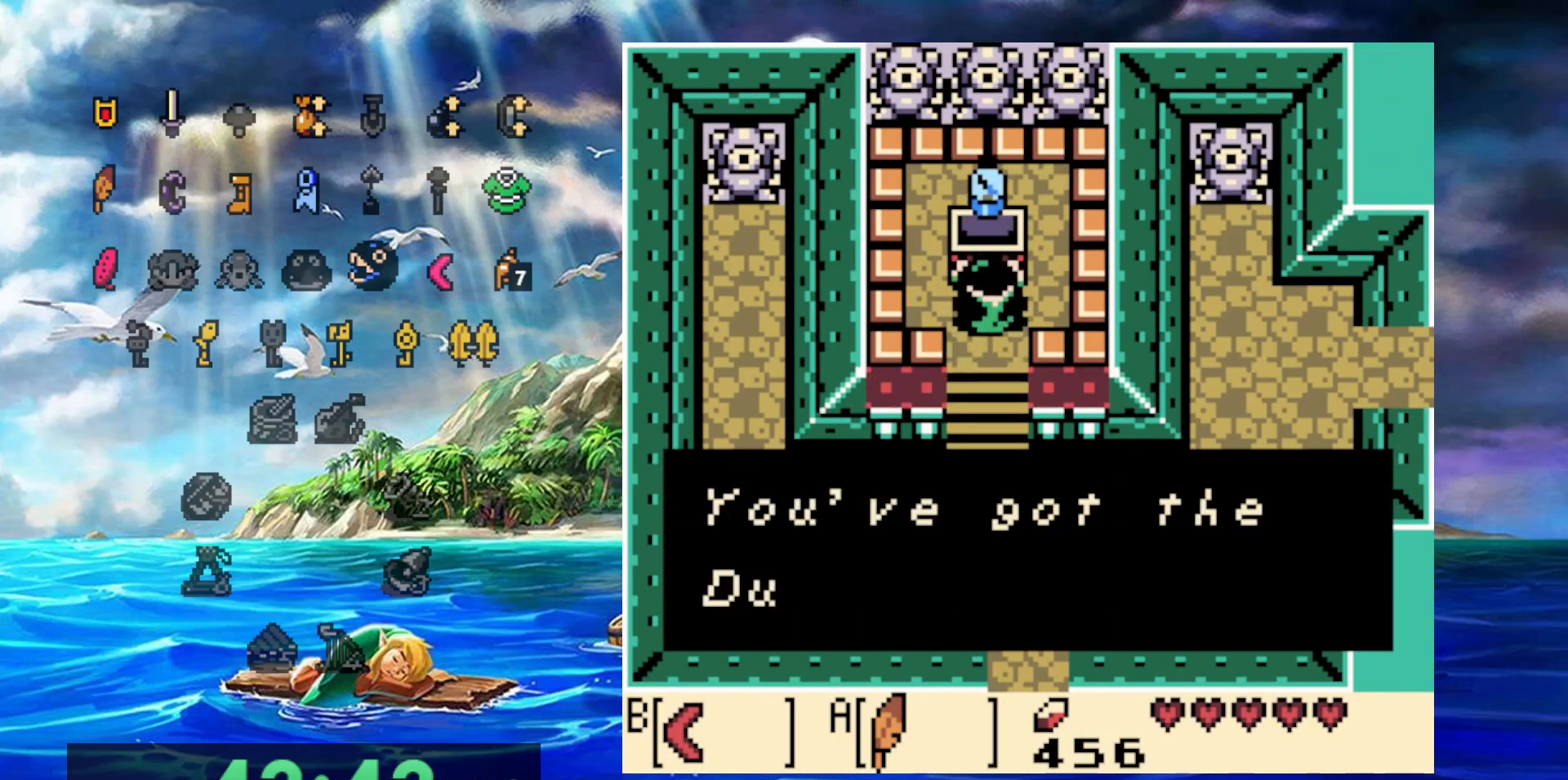
{"dt_ms": 500, "buttons": [], "events": [[267, "A", "down"], [467, "A", "up"]]}
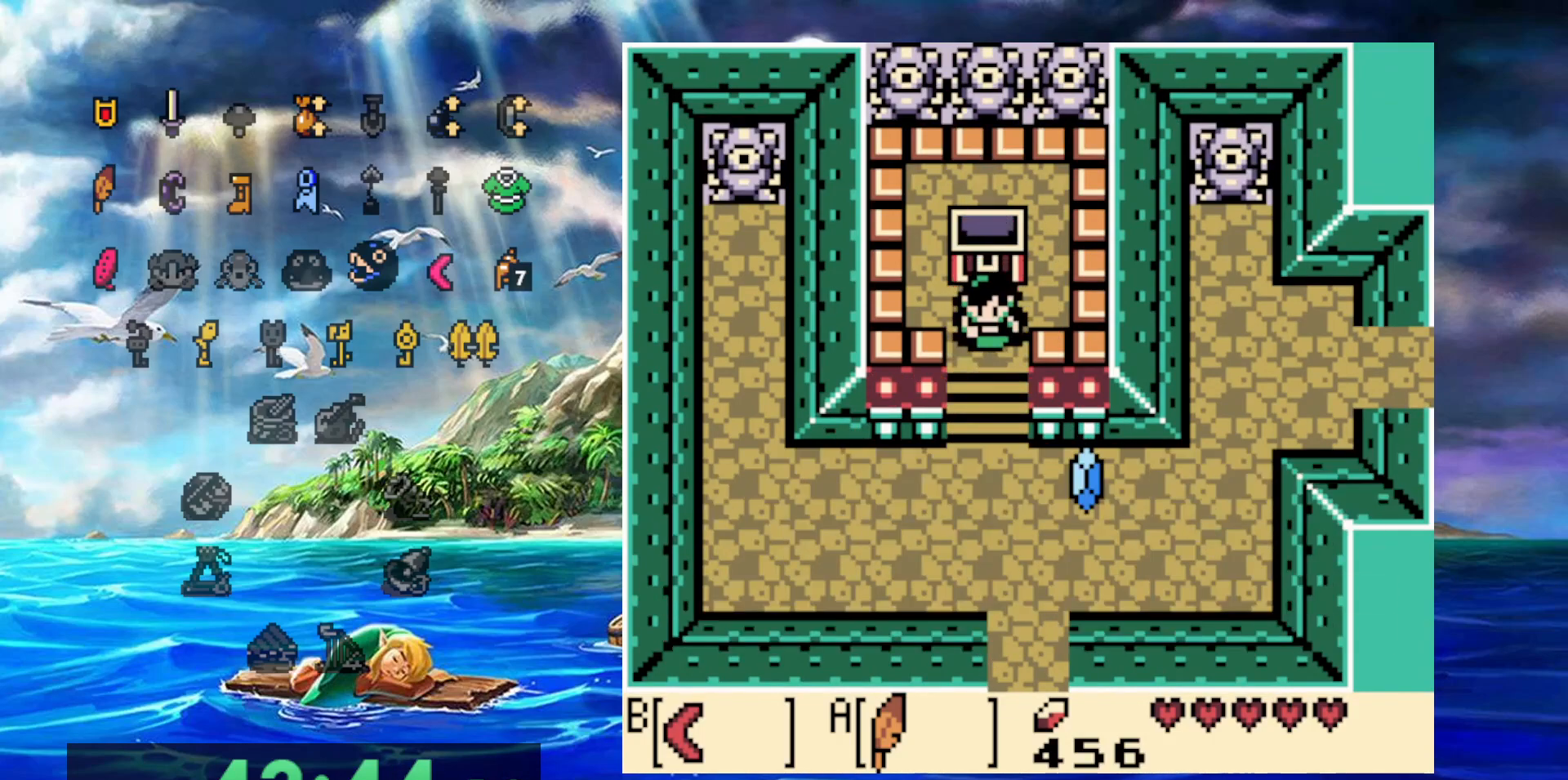
{"dt_ms": 500, "buttons": [], "events": []}
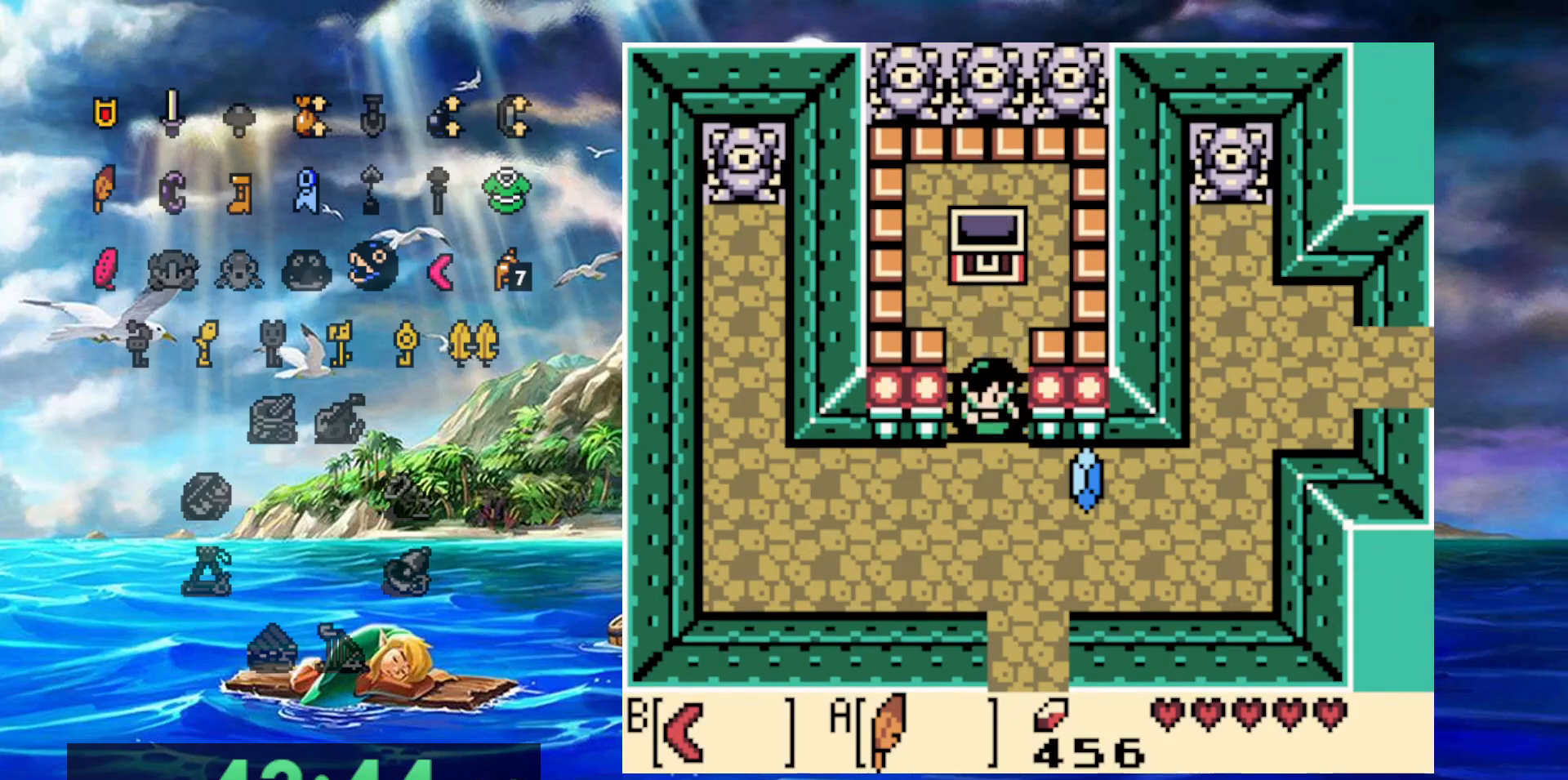
{"dt_ms": 500, "buttons": ["DPAD_RIGHT"], "events": [[133, "DPAD_RIGHT", "down"]]}
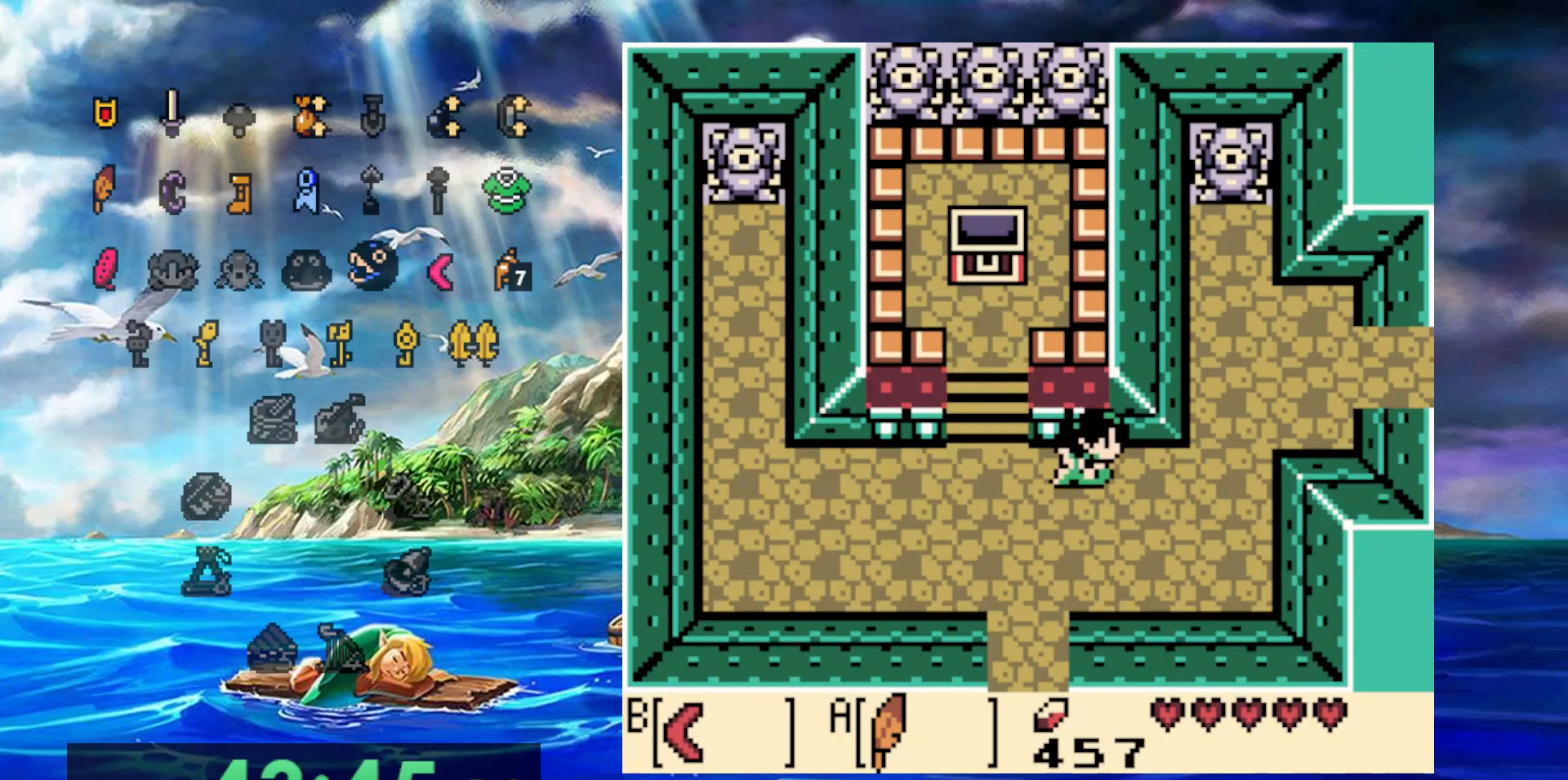
{"dt_ms": 1000, "buttons": ["DPAD_RIGHT"]}
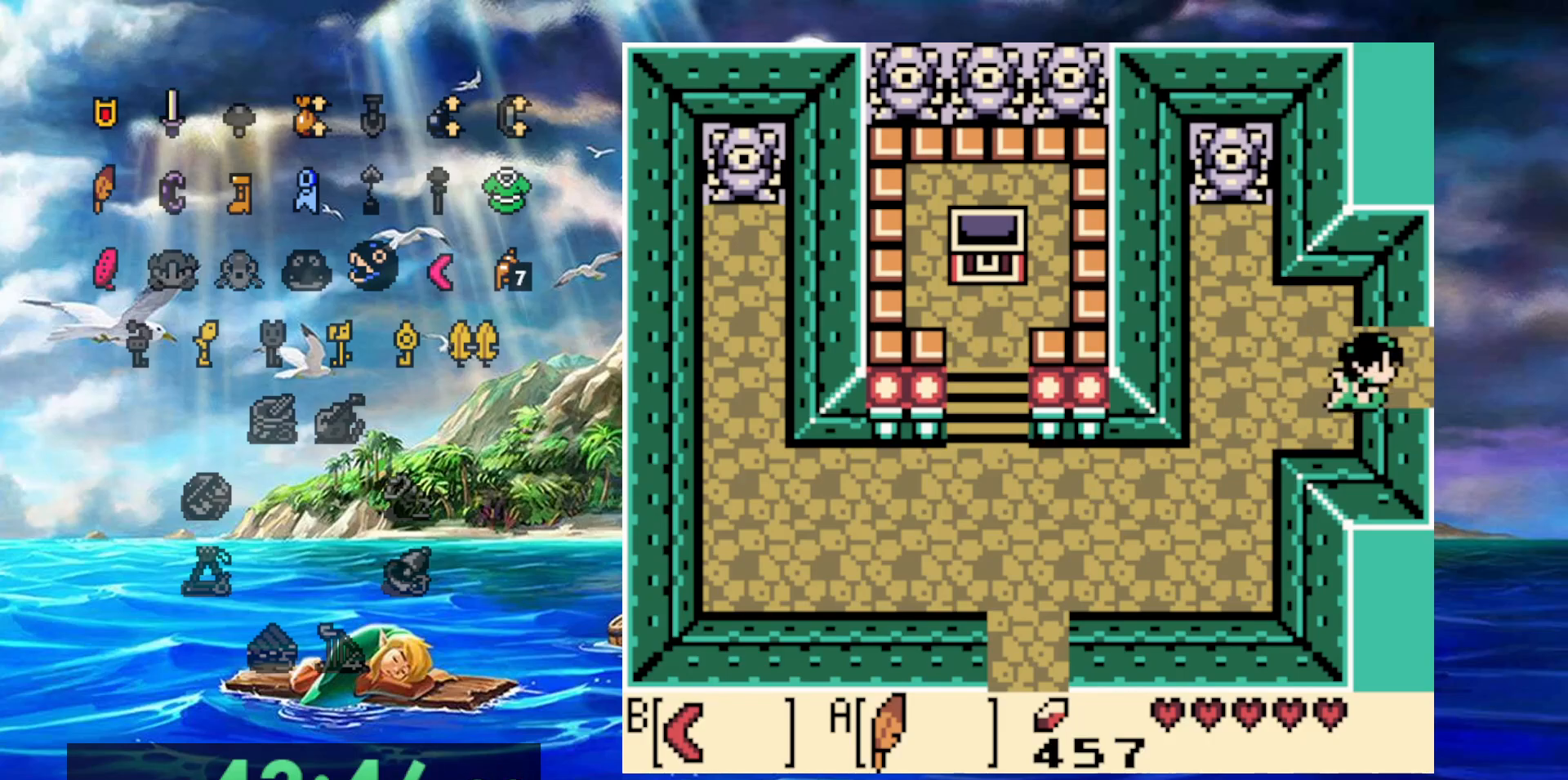
{"dt_ms": 500, "buttons": ["DPAD_RIGHT"], "events": []}
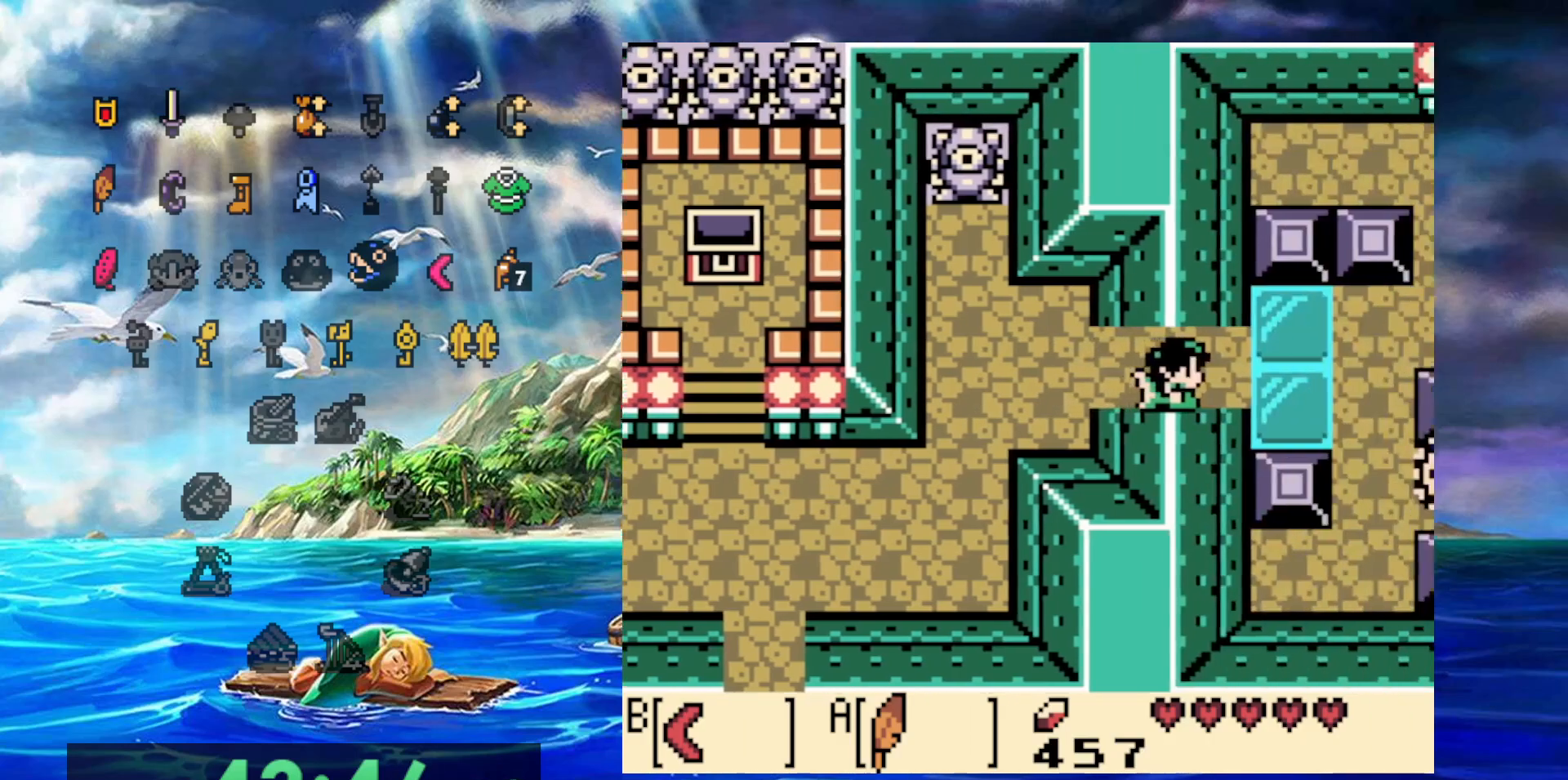
{"dt_ms": 500, "buttons": ["DPAD_RIGHT"], "events": []}
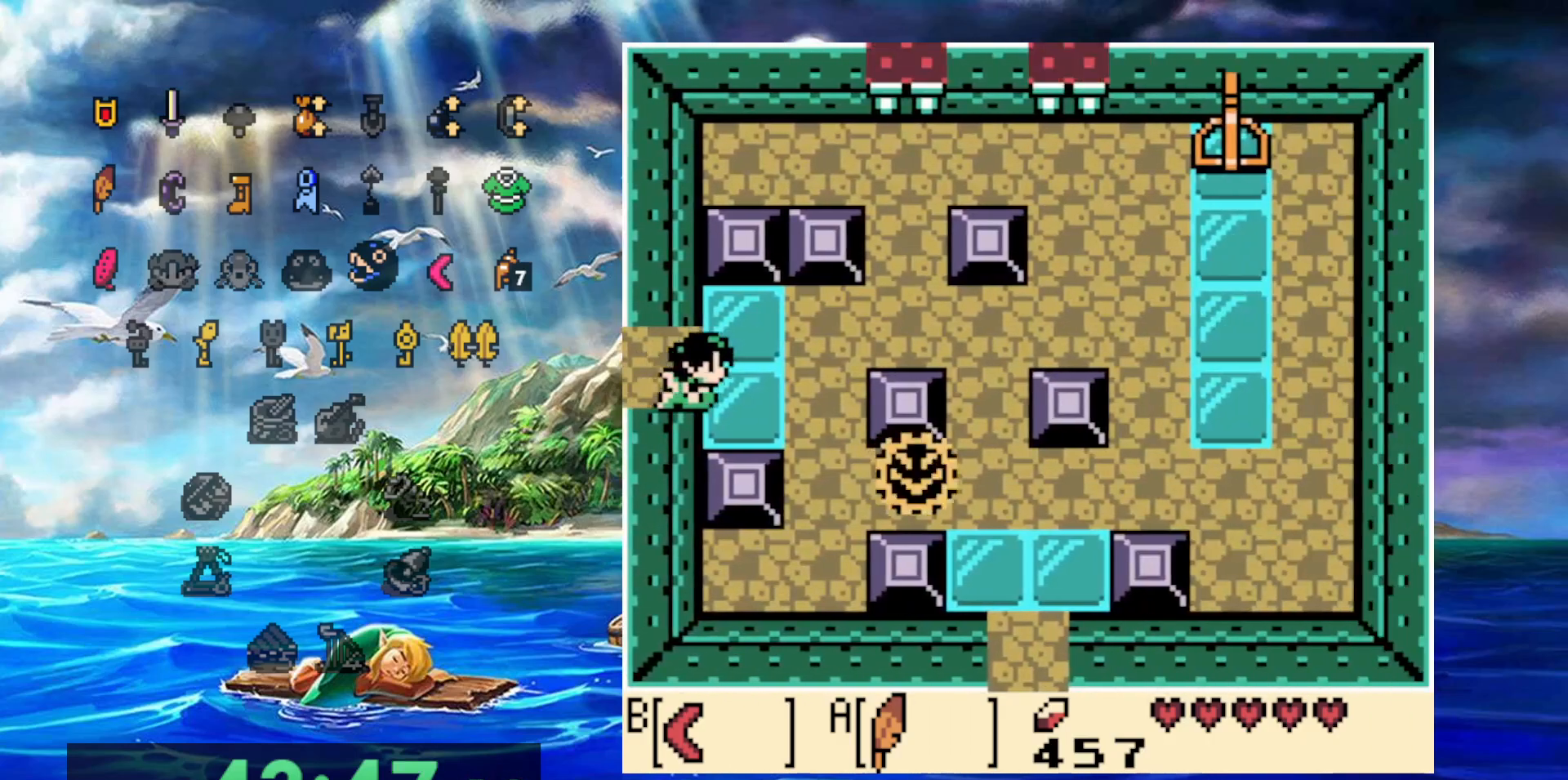
{"dt_ms": 1000, "buttons": ["DPAD_RIGHT"]}
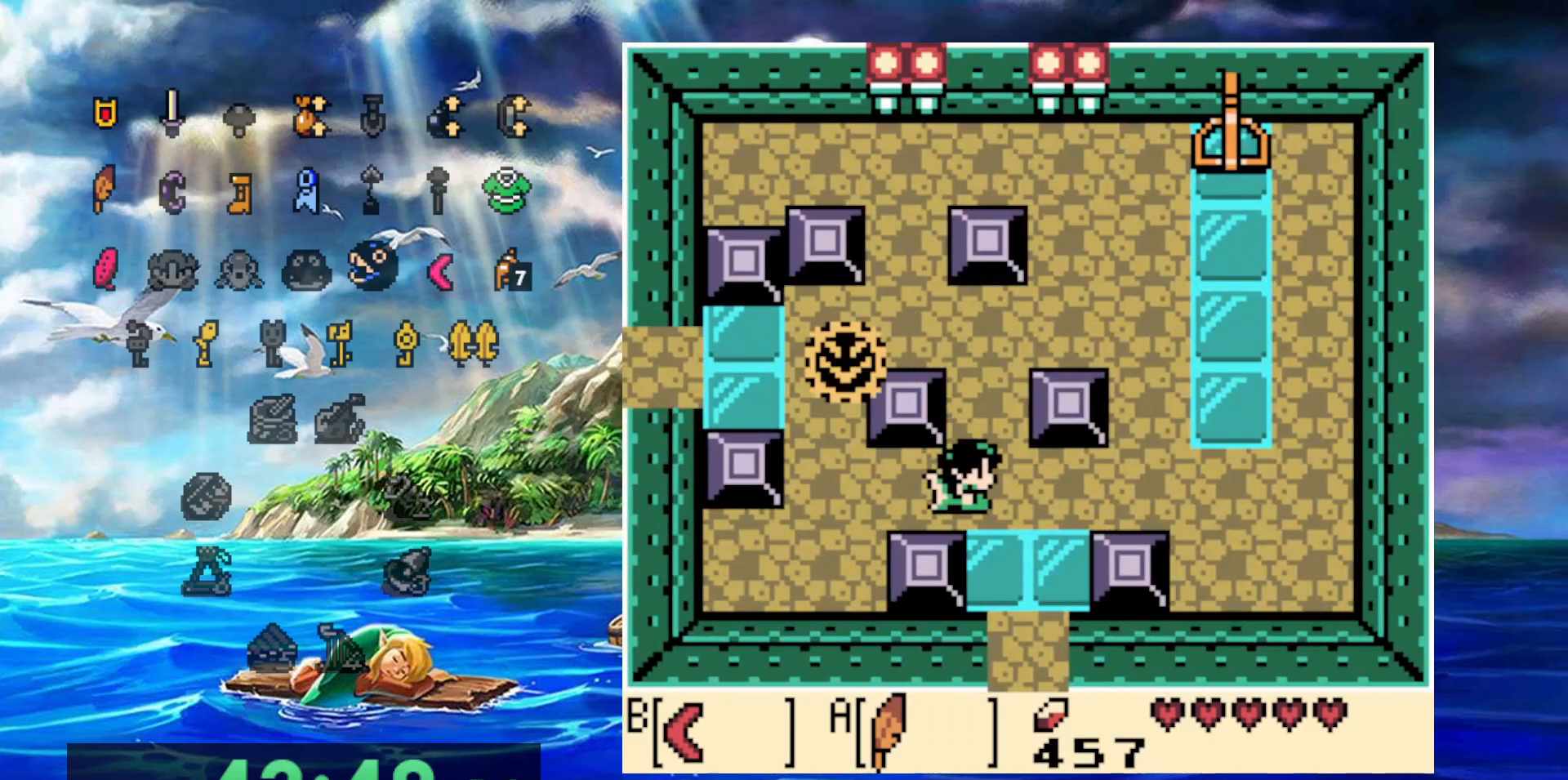
{"dt_ms": 500, "buttons": [], "events": [[250, "DPAD_RIGHT", "up"]]}
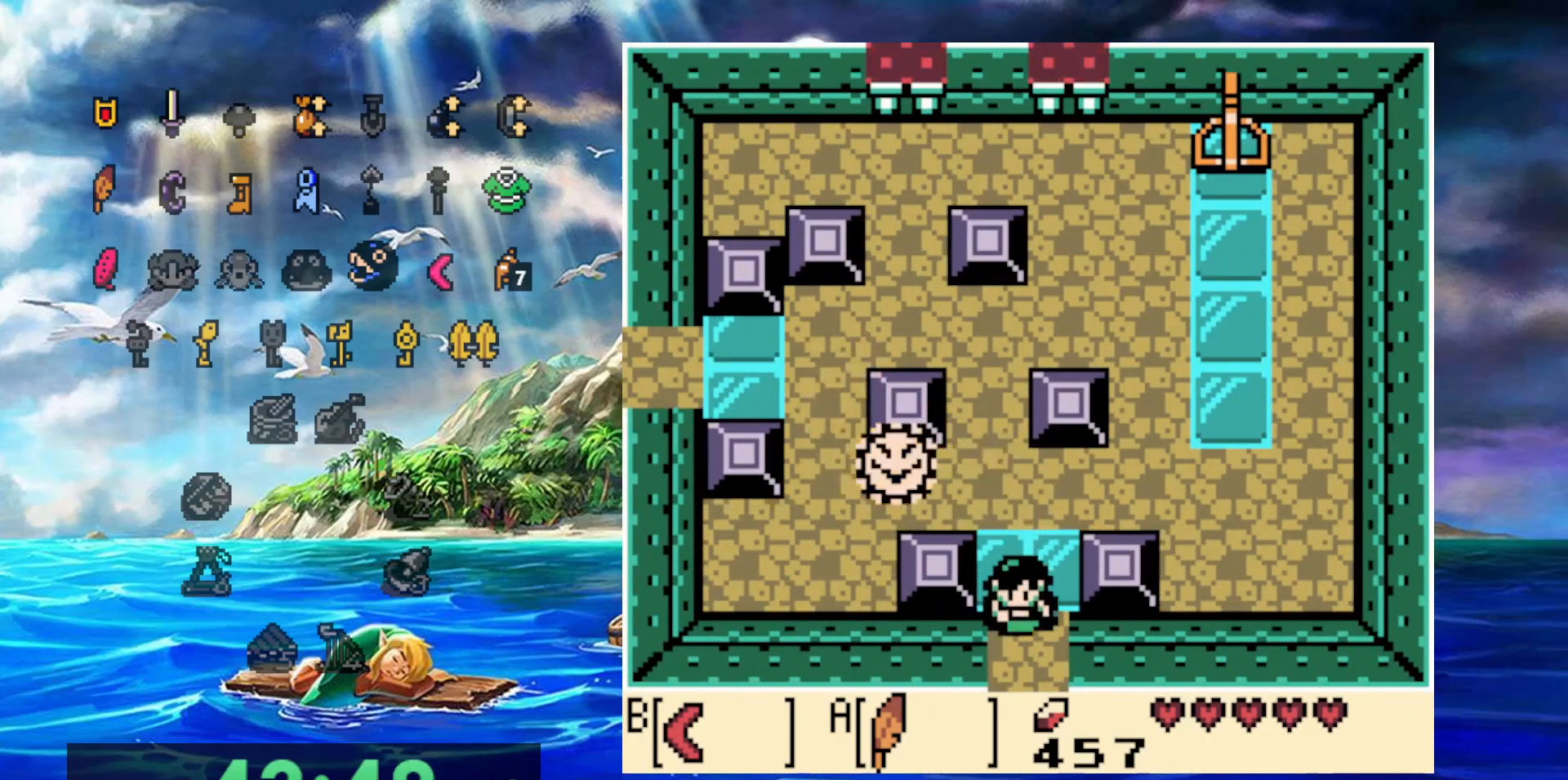
{"dt_ms": 500, "buttons": [], "events": []}
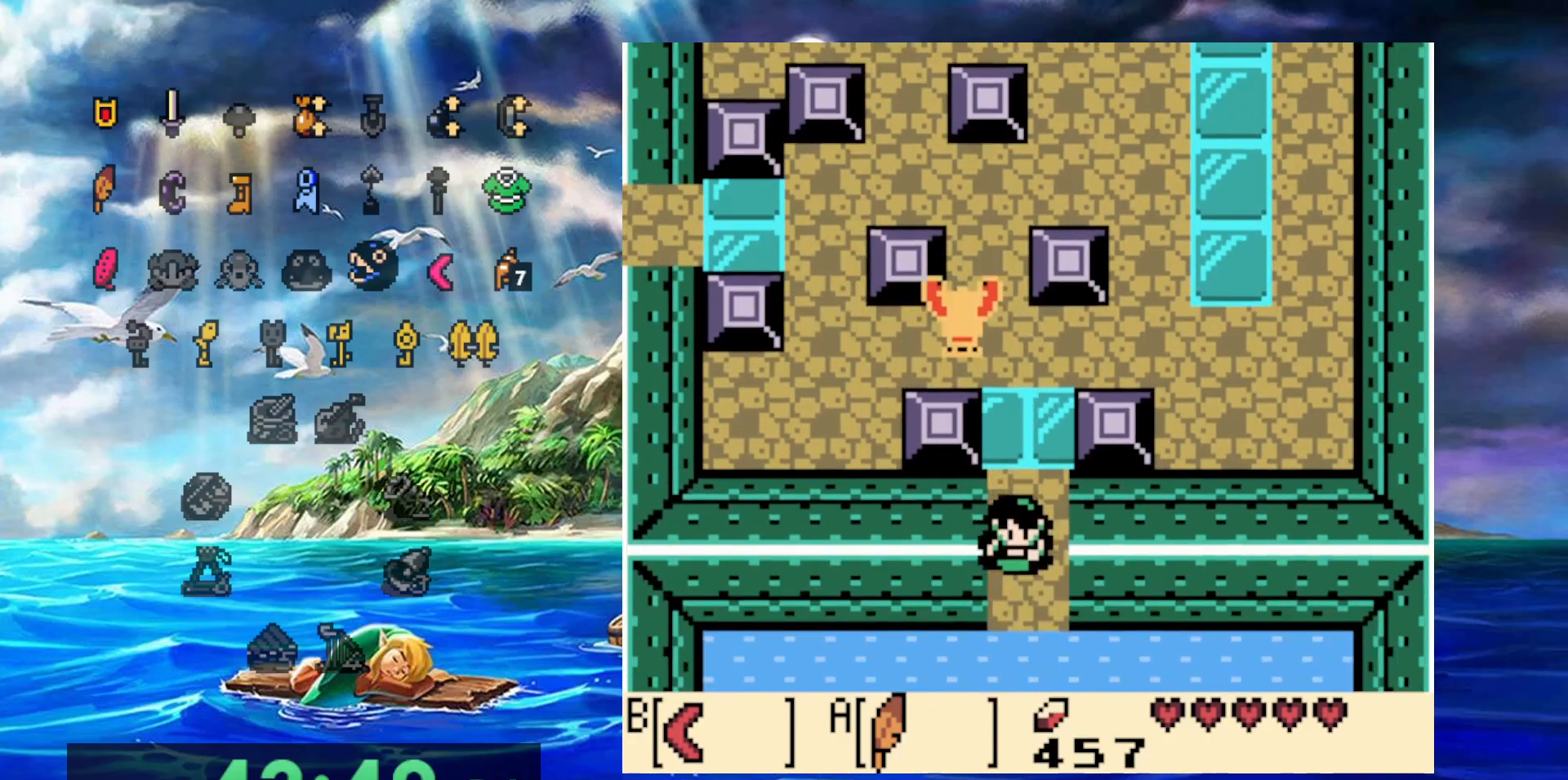
{"dt_ms": 500, "buttons": [], "events": []}
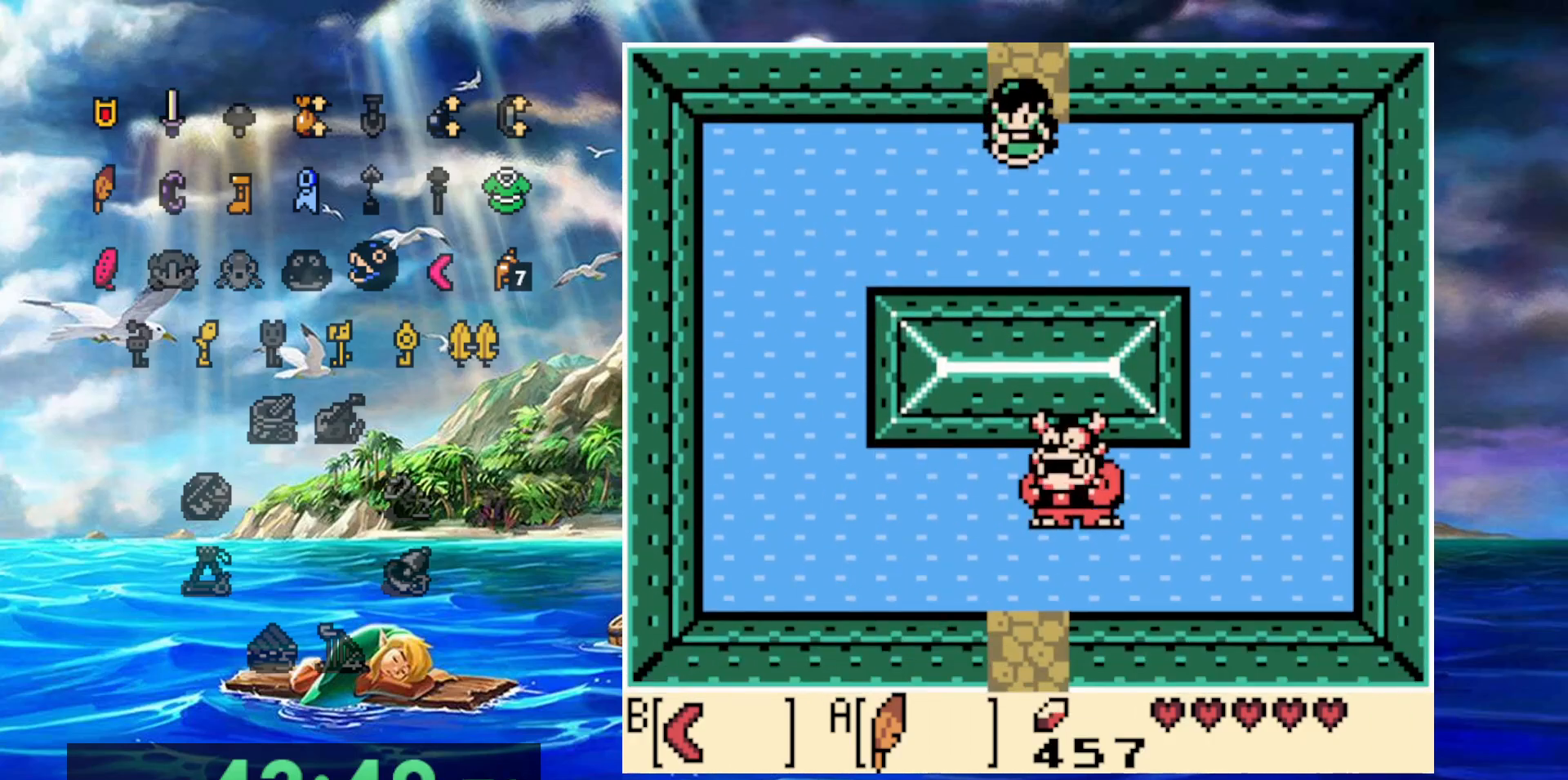
{"dt_ms": 500, "buttons": [], "events": []}
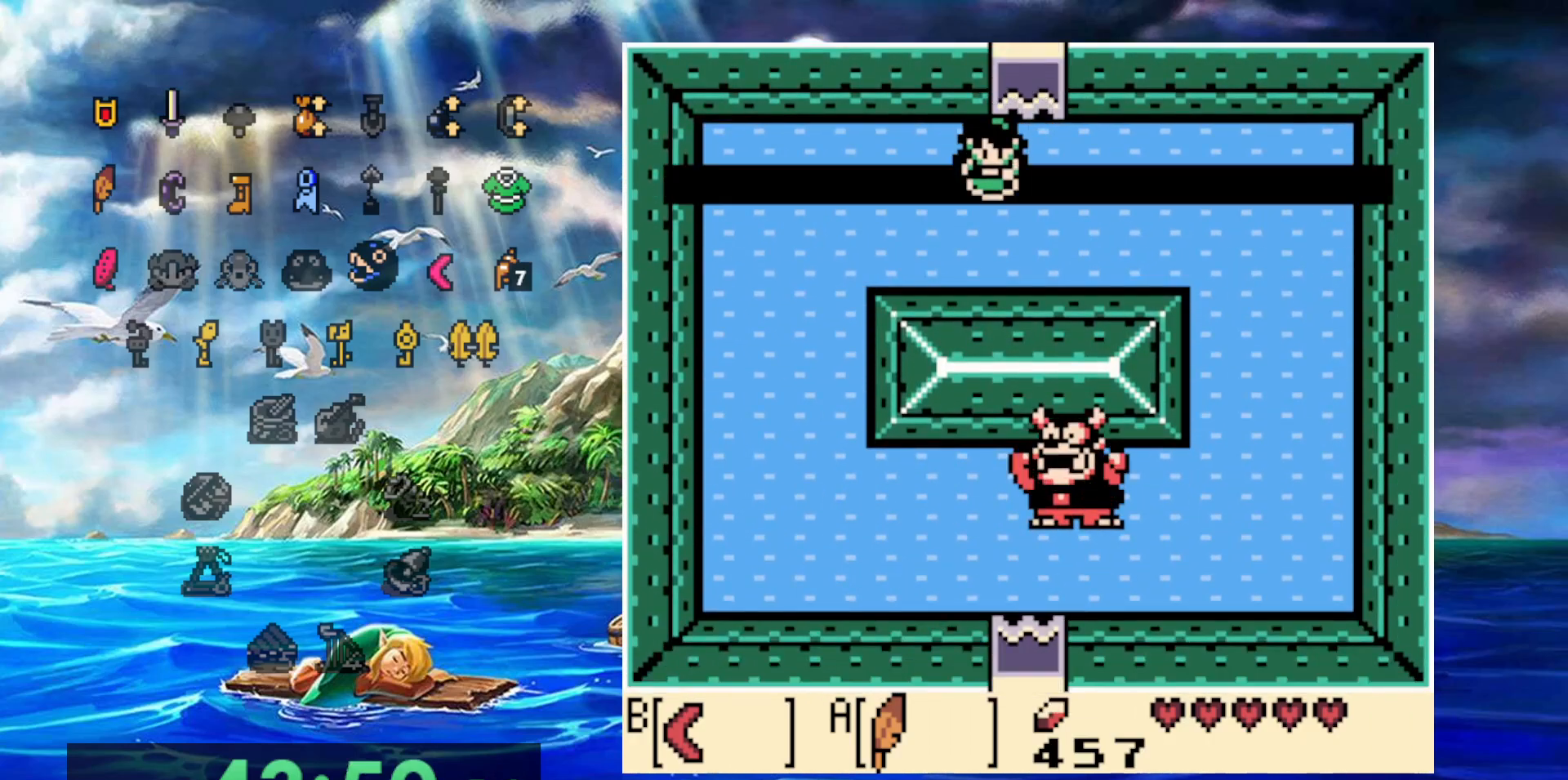
{"dt_ms": 500, "buttons": [], "events": []}
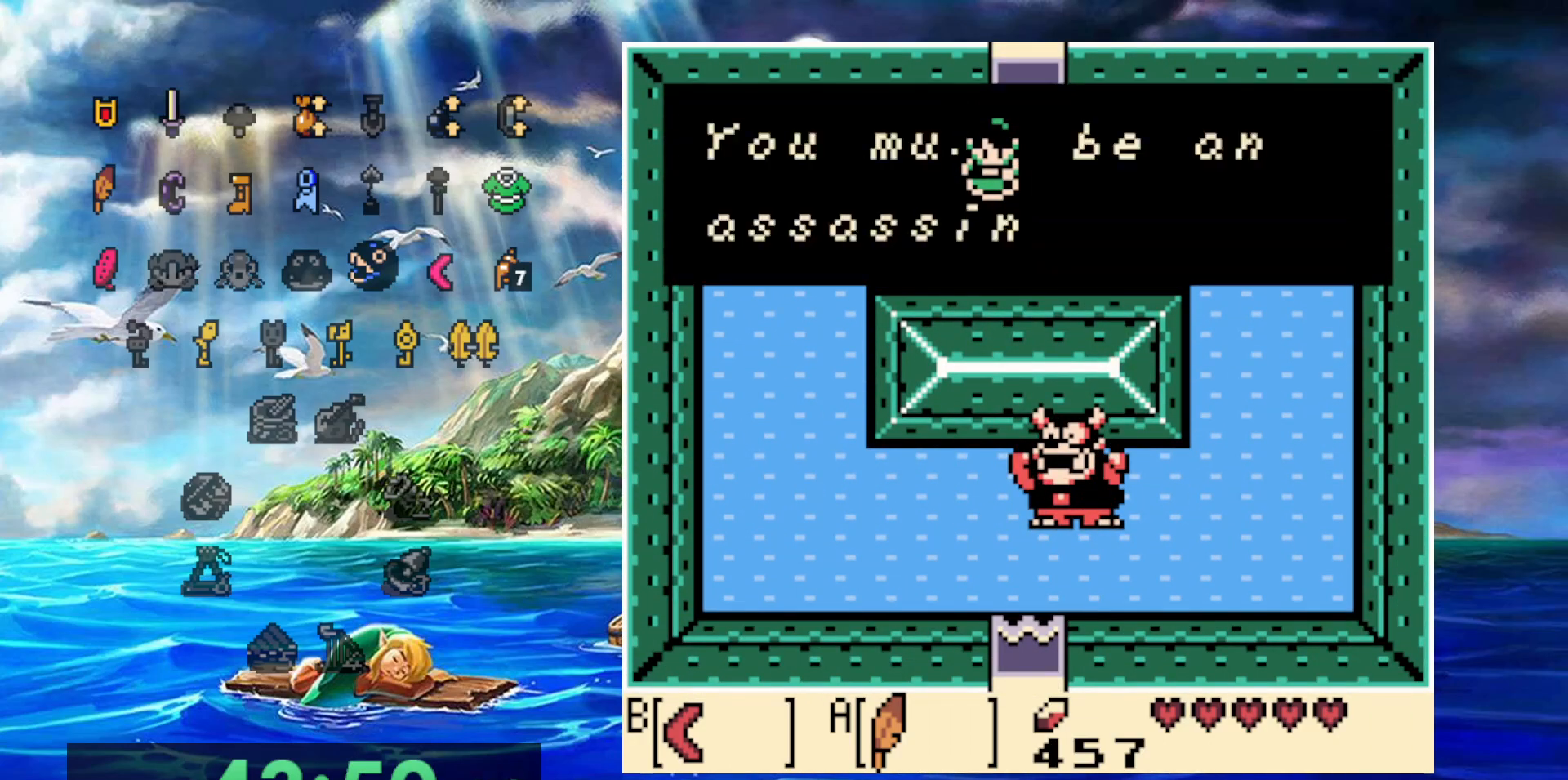
{"dt_ms": 500, "buttons": ["A"], "events": [[150, "A", "down"], [350, "A", "up"], [500, "A", "down"]]}
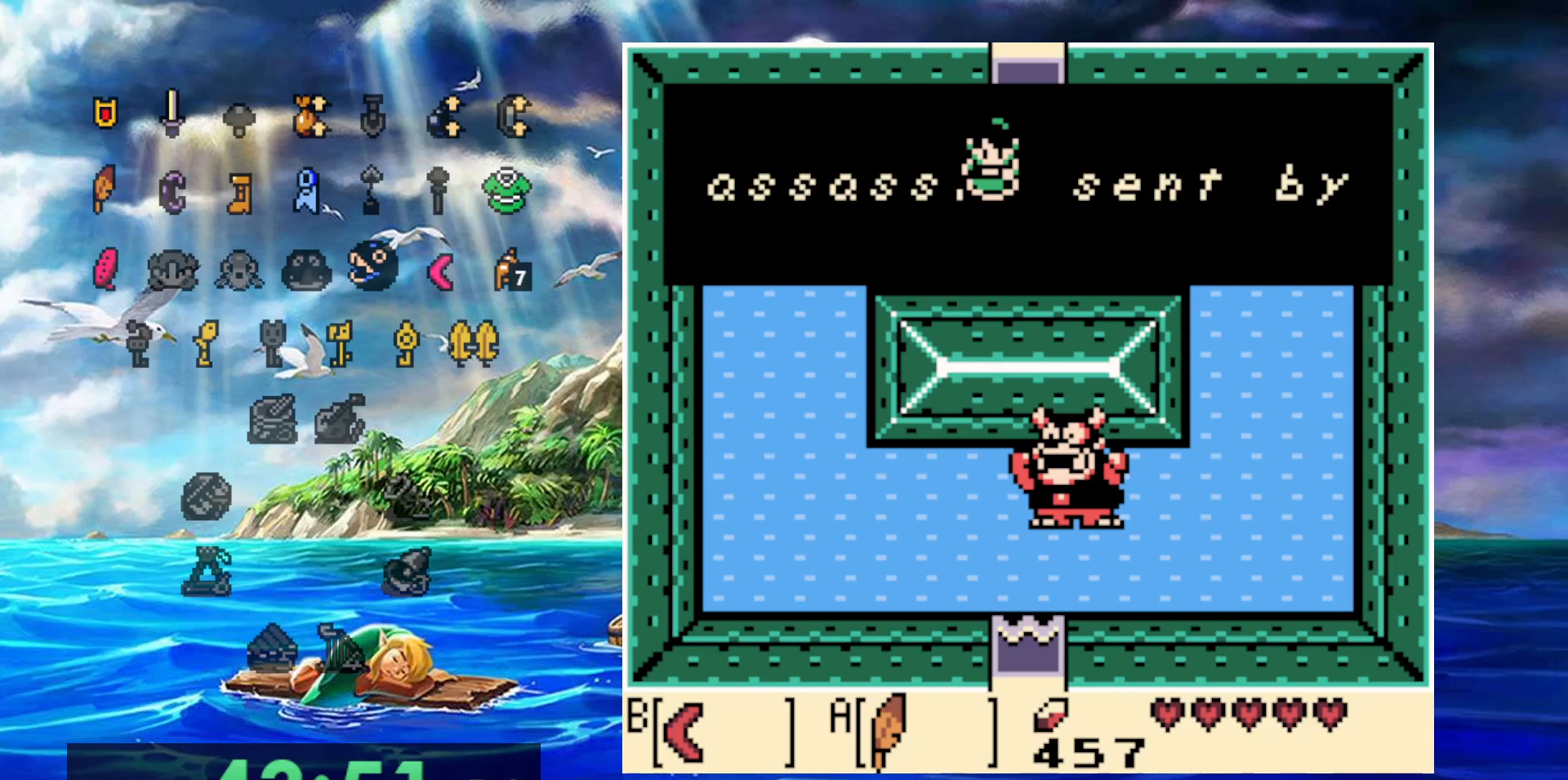
{"dt_ms": 500, "buttons": ["A"], "events": [[150, "A", "up"], [433, "A", "down"]]}
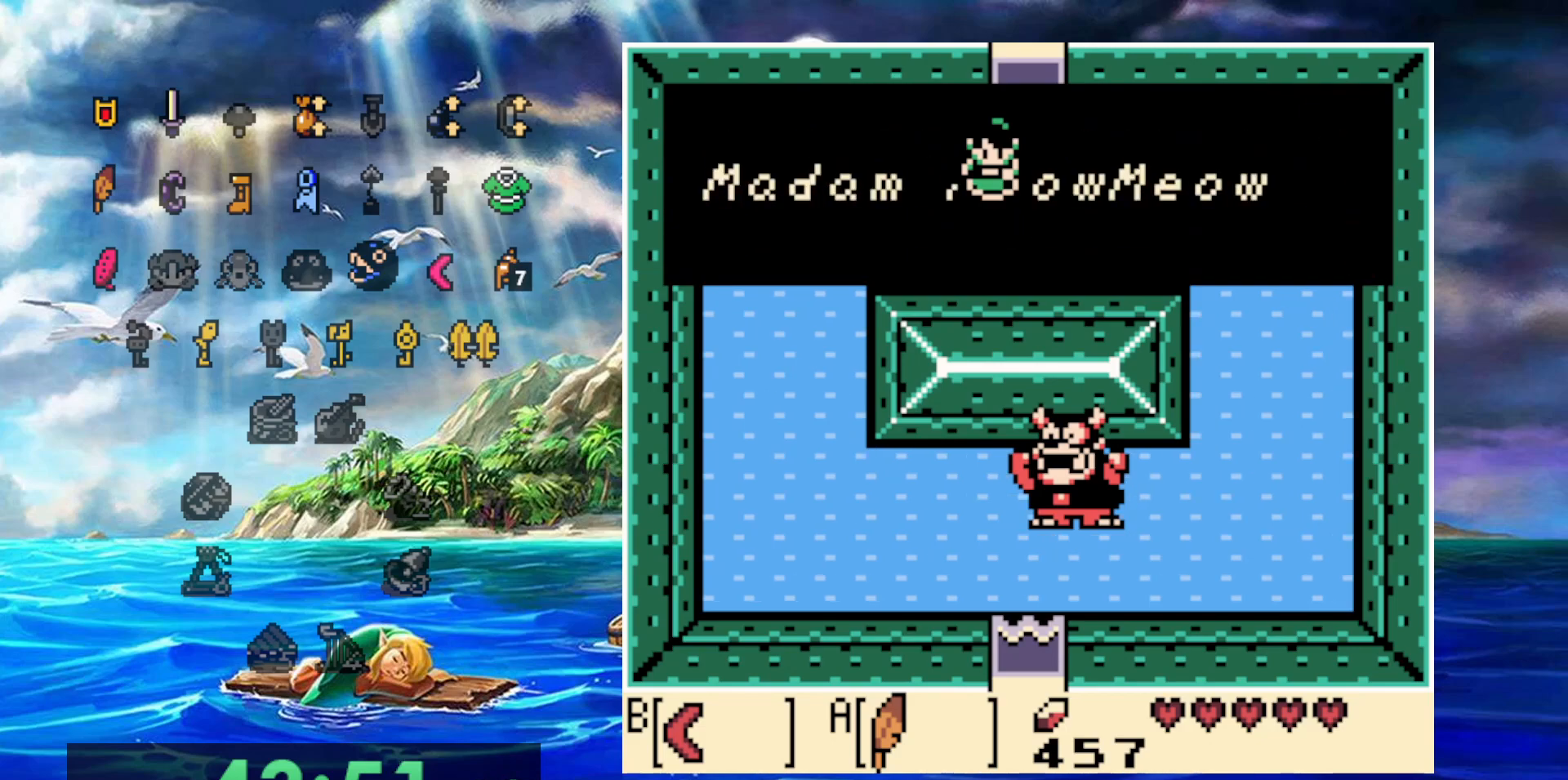
{"dt_ms": 500, "buttons": ["A"], "events": [[100, "A", "up"], [383, "A", "down"]]}
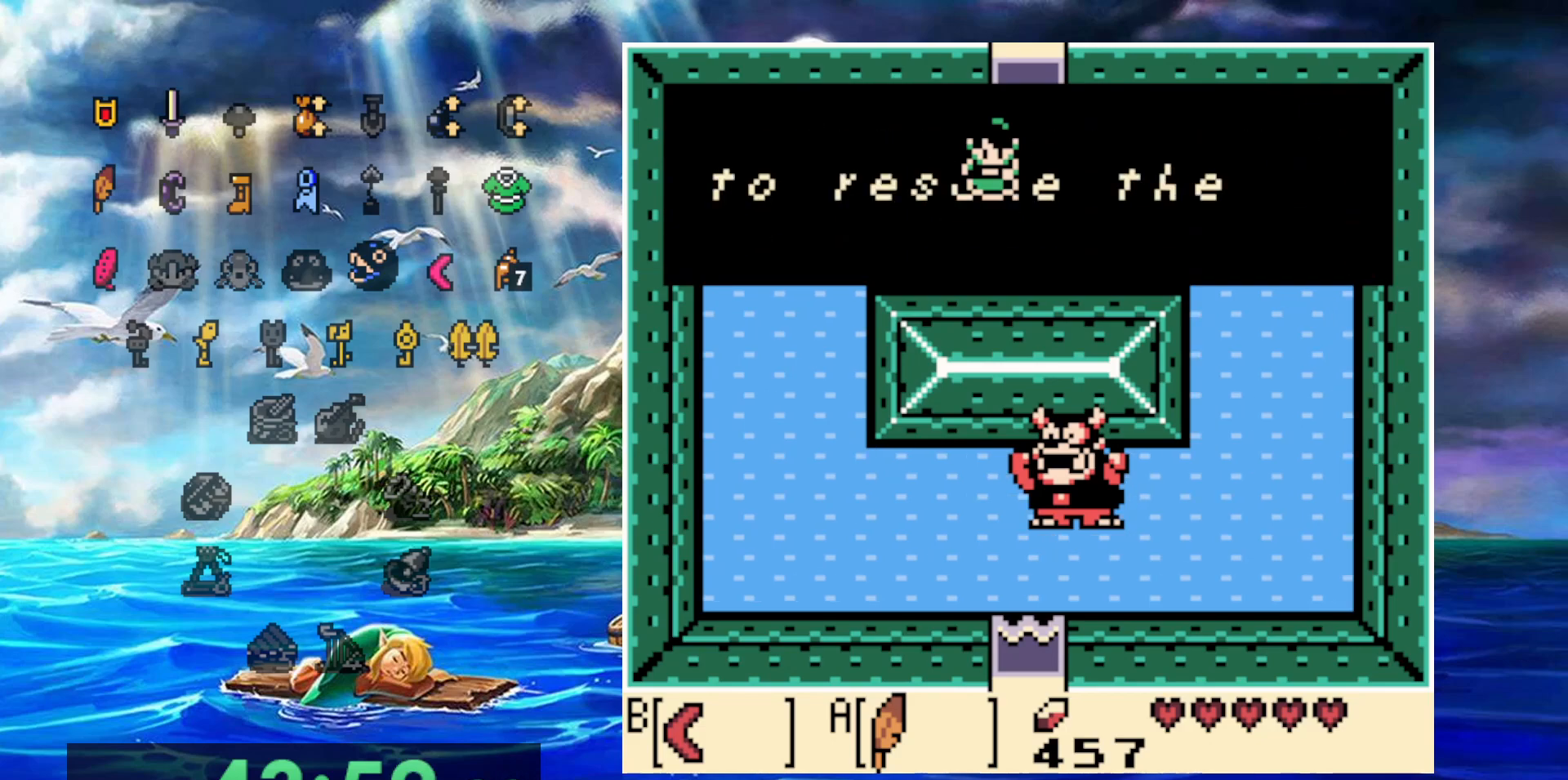
{"dt_ms": 500, "buttons": ["A"], "events": [[33, "A", "up"], [350, "A", "down"]]}
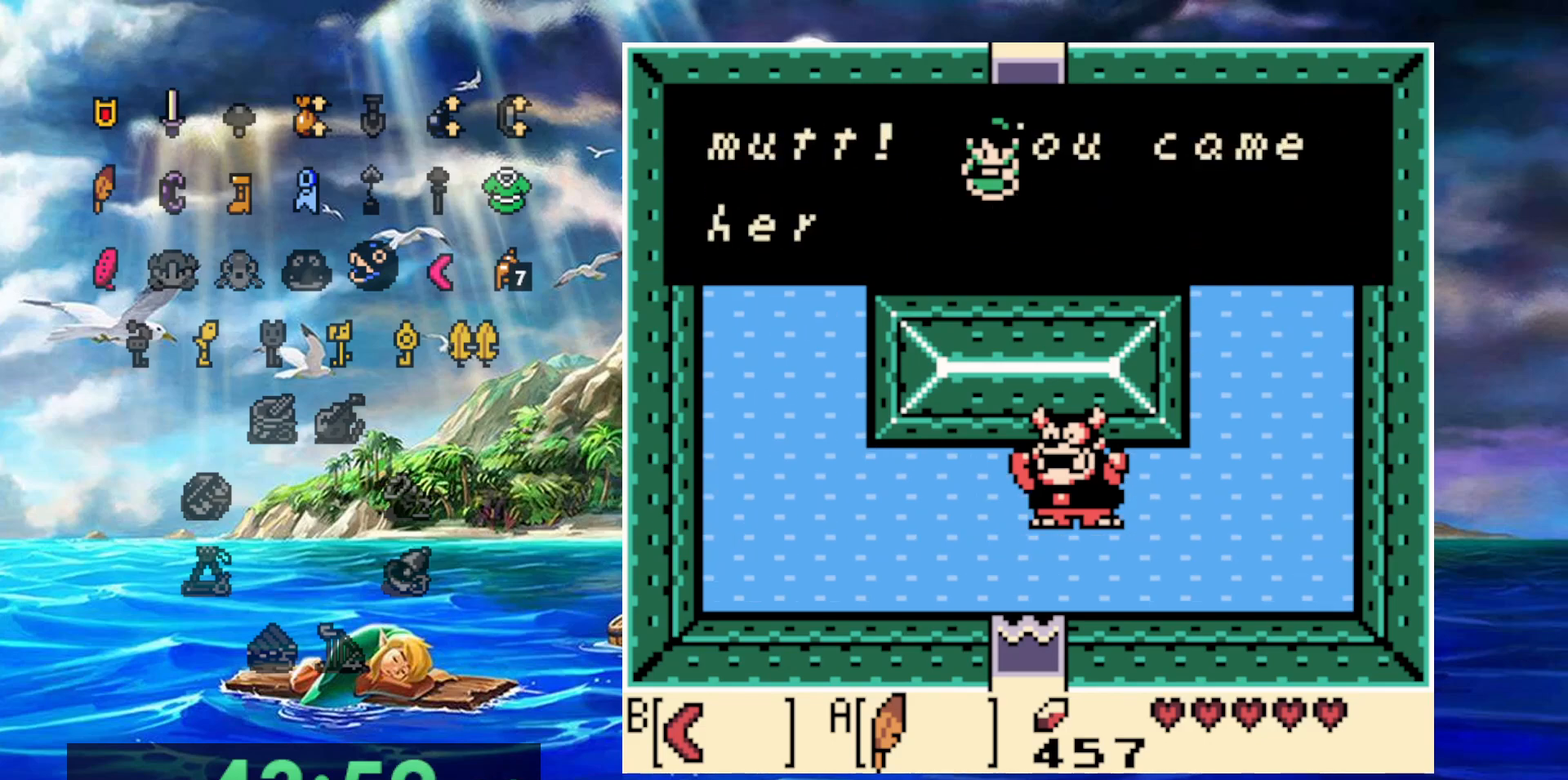
{"dt_ms": 500, "buttons": [], "events": [[17, "A", "up"], [283, "A", "down"], [467, "A", "up"]]}
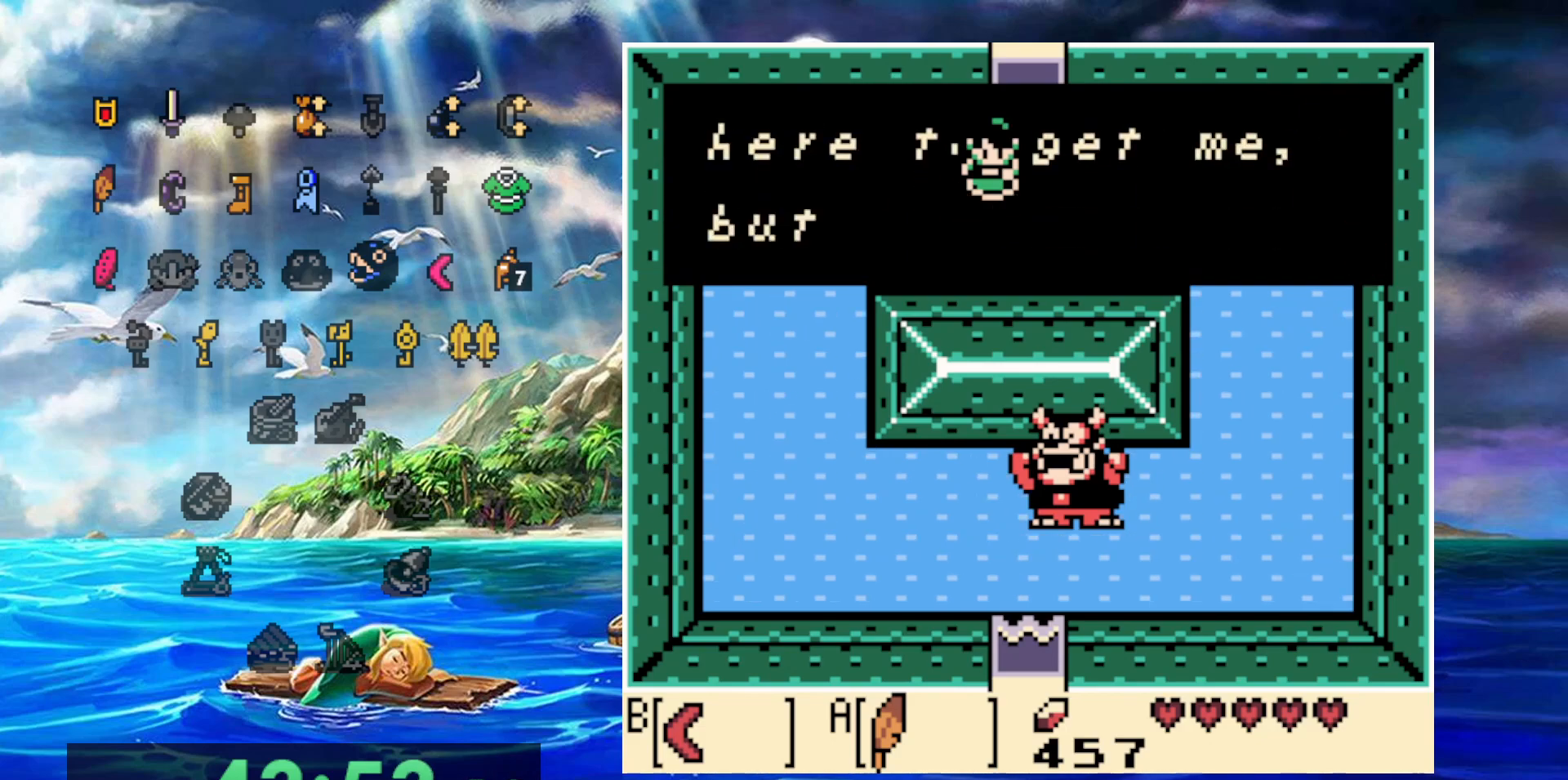
{"dt_ms": 500, "buttons": [], "events": [[250, "A", "down"], [450, "A", "up"]]}
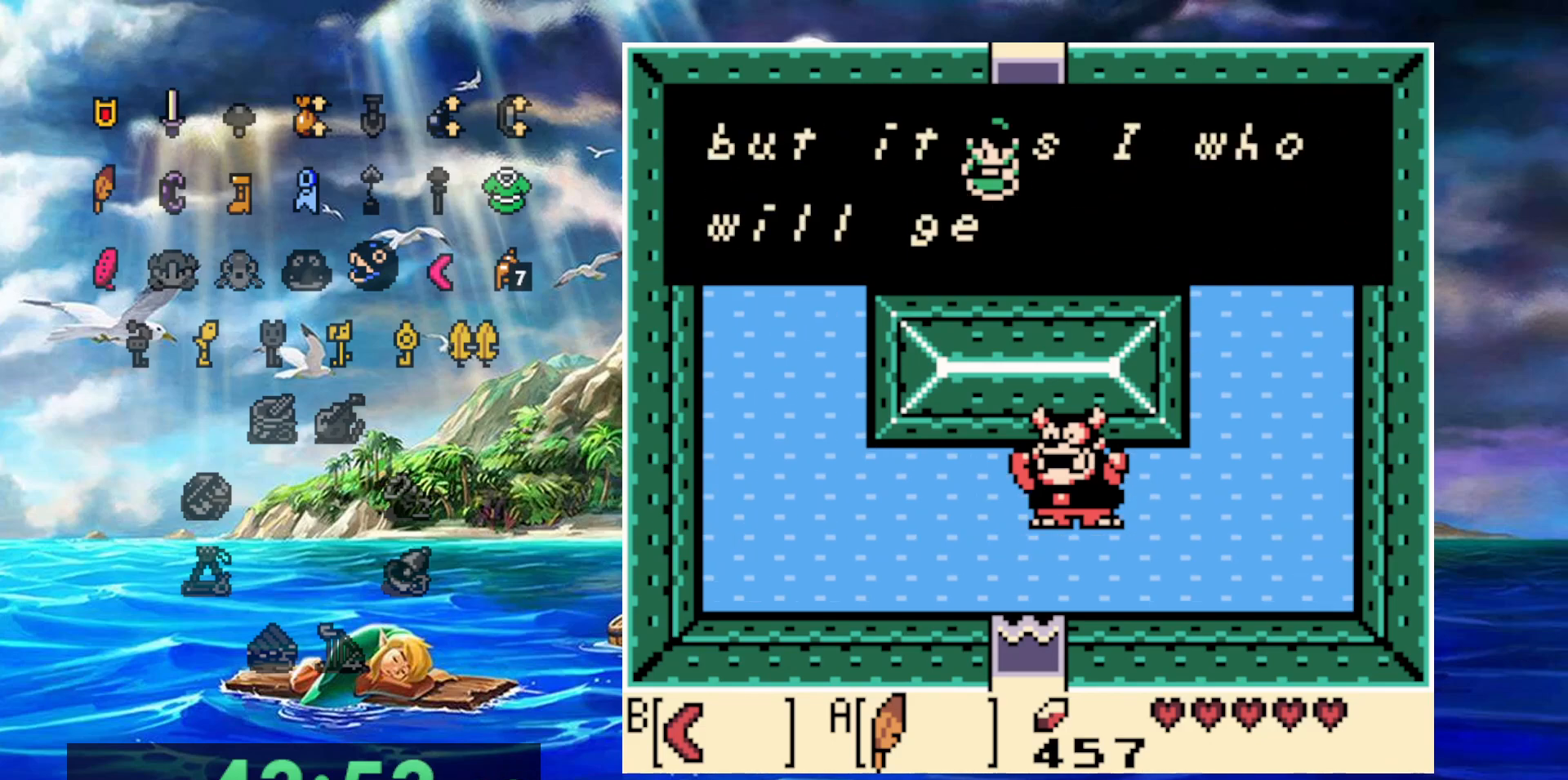
{"dt_ms": 500, "buttons": [], "events": [[217, "A", "down"], [383, "A", "up"]]}